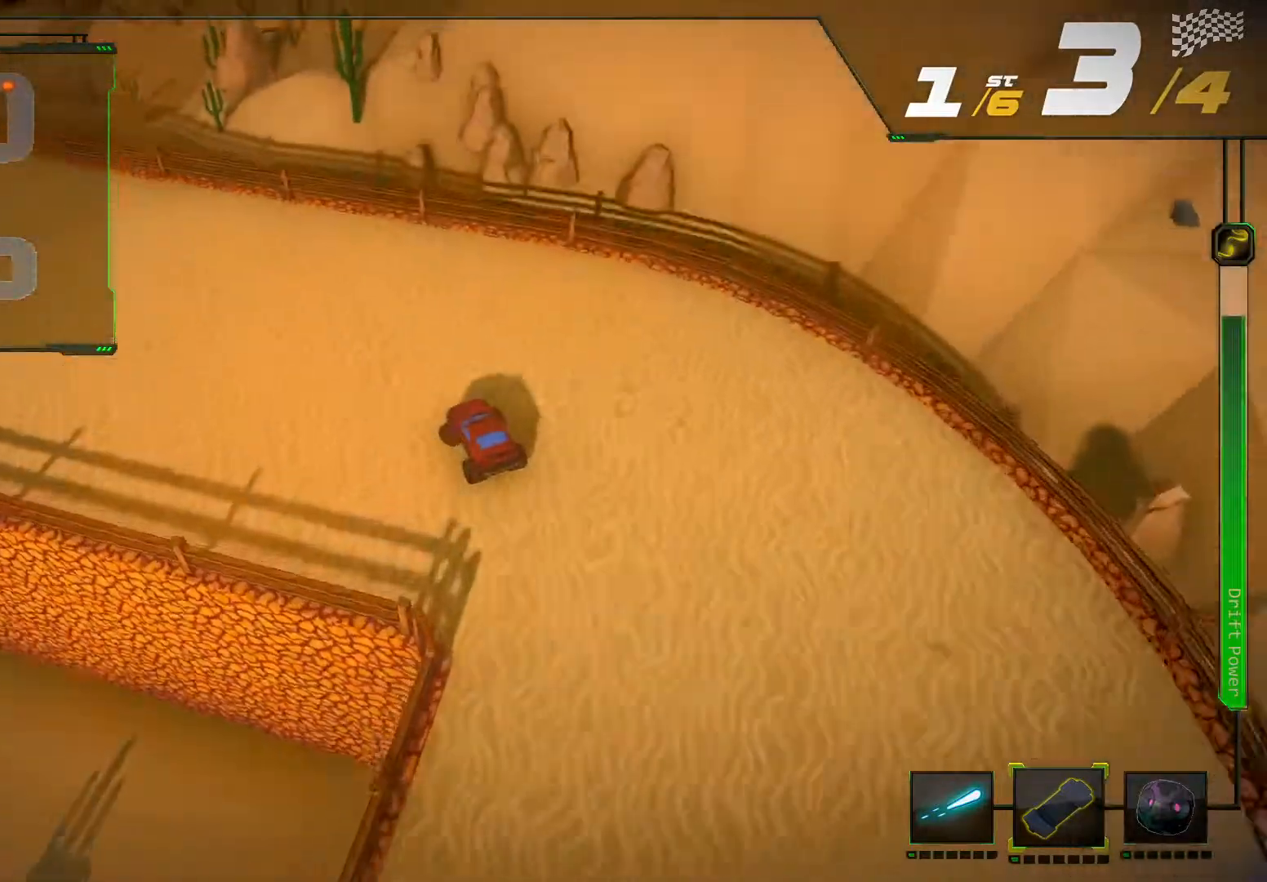
Gameplay with a controller (Xbox layout); each line is a JSON object with the inputs held at the frame after it (dt_ms = milliseconds from this image to that frame). "events" lists button and stick changes between this image and that frame as [ms after this image, input, new state], when the widget could be followed in between. Not read: L3 R3.
{"dt_ms": 500, "buttons": ["R2"], "left_stick": "center", "right_stick": "center", "events": [[67, "R2", "up"], [267, "R2", "down"], [467, "left_stick", "center"]]}
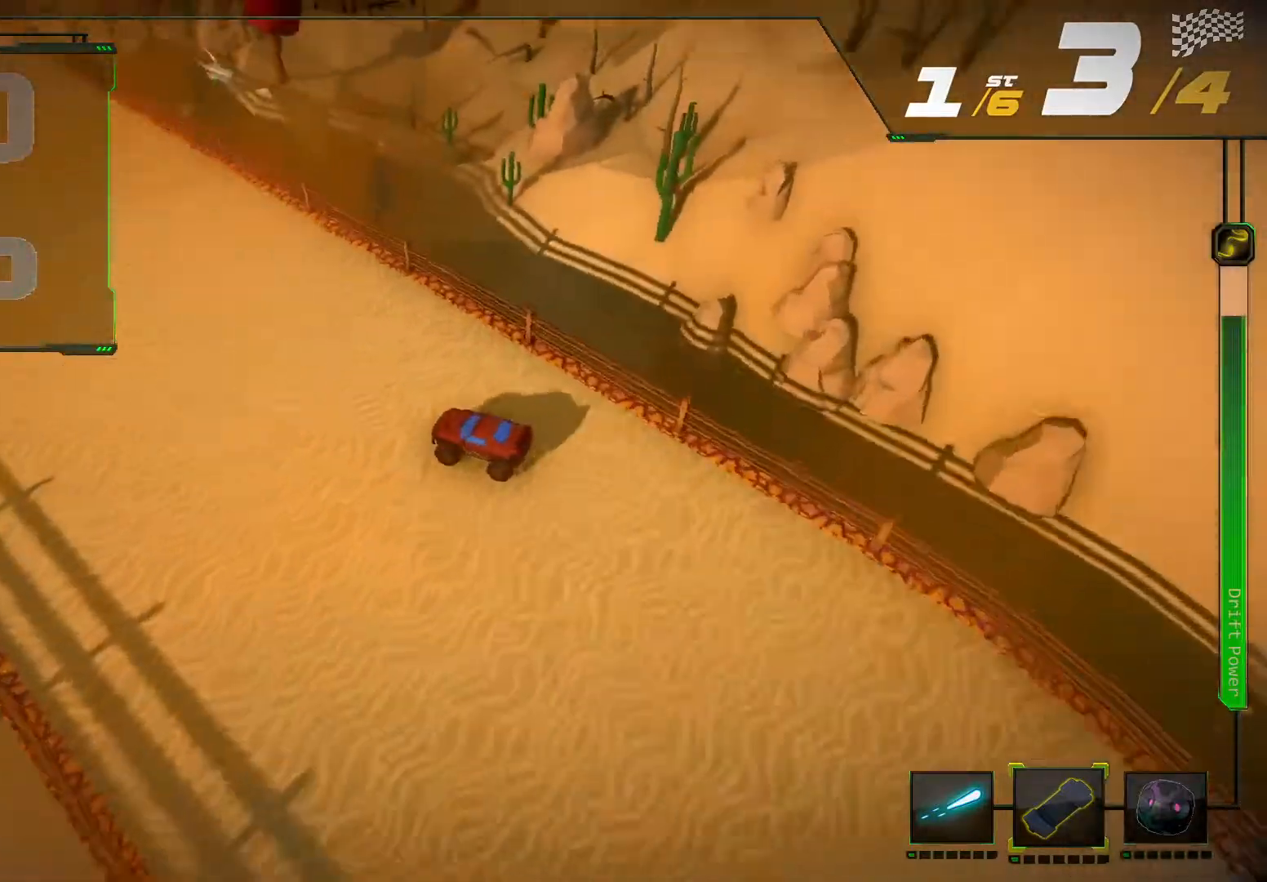
{"dt_ms": 500, "buttons": ["R2"], "left_stick": "center", "right_stick": "center"}
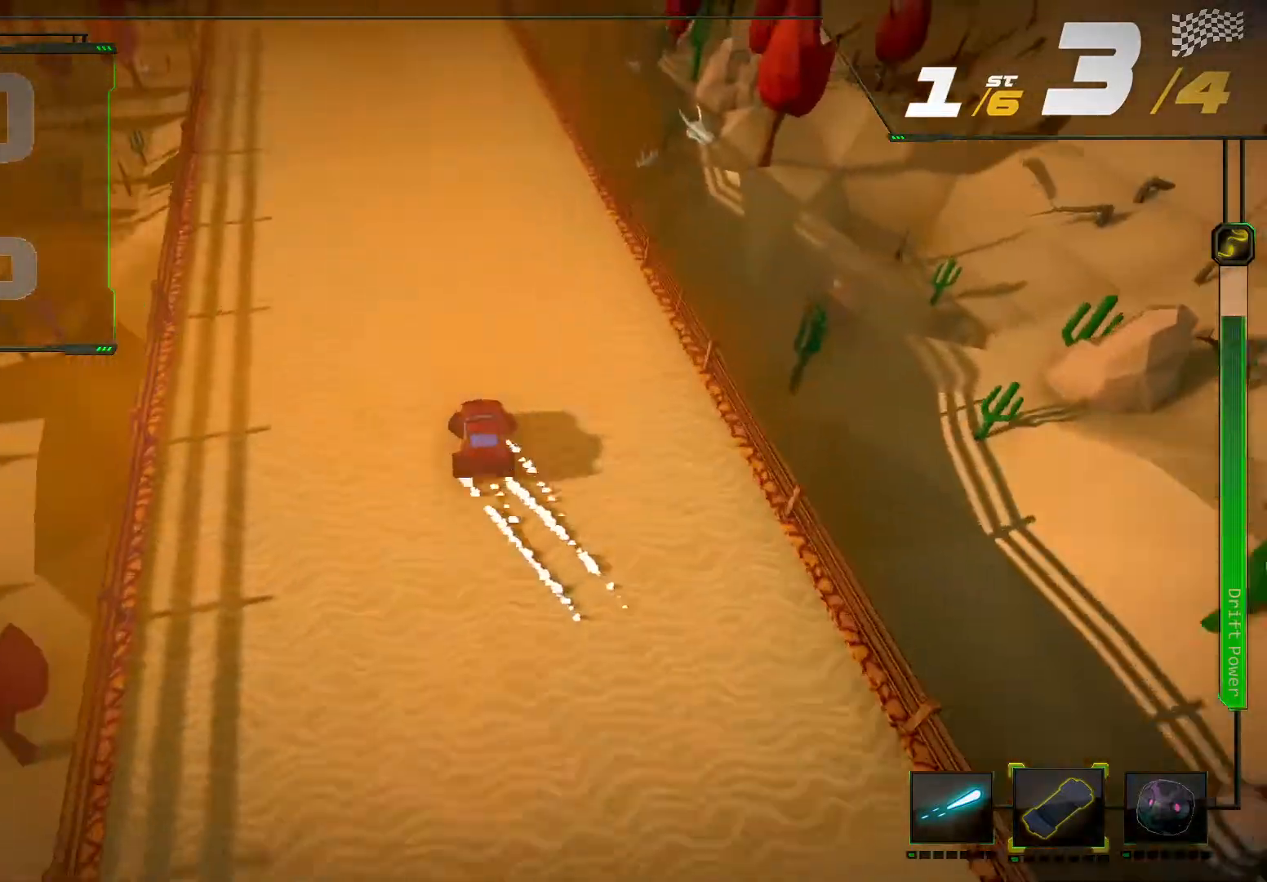
{"dt_ms": 500, "buttons": ["R2"], "left_stick": "left", "right_stick": "center", "events": [[433, "left_stick", "left"]]}
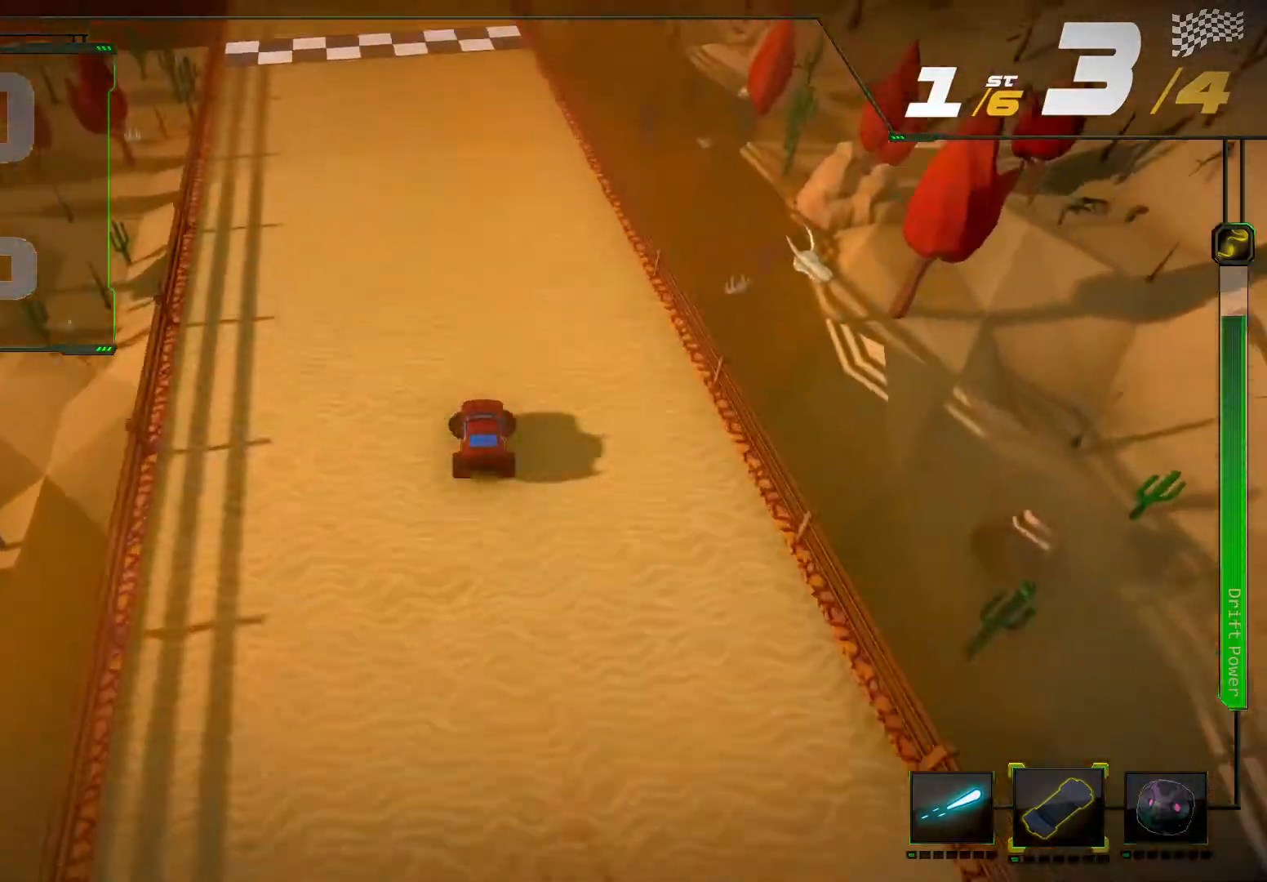
{"dt_ms": 500, "buttons": ["R2"], "left_stick": "center", "right_stick": "center", "events": [[133, "left_stick", "center"]]}
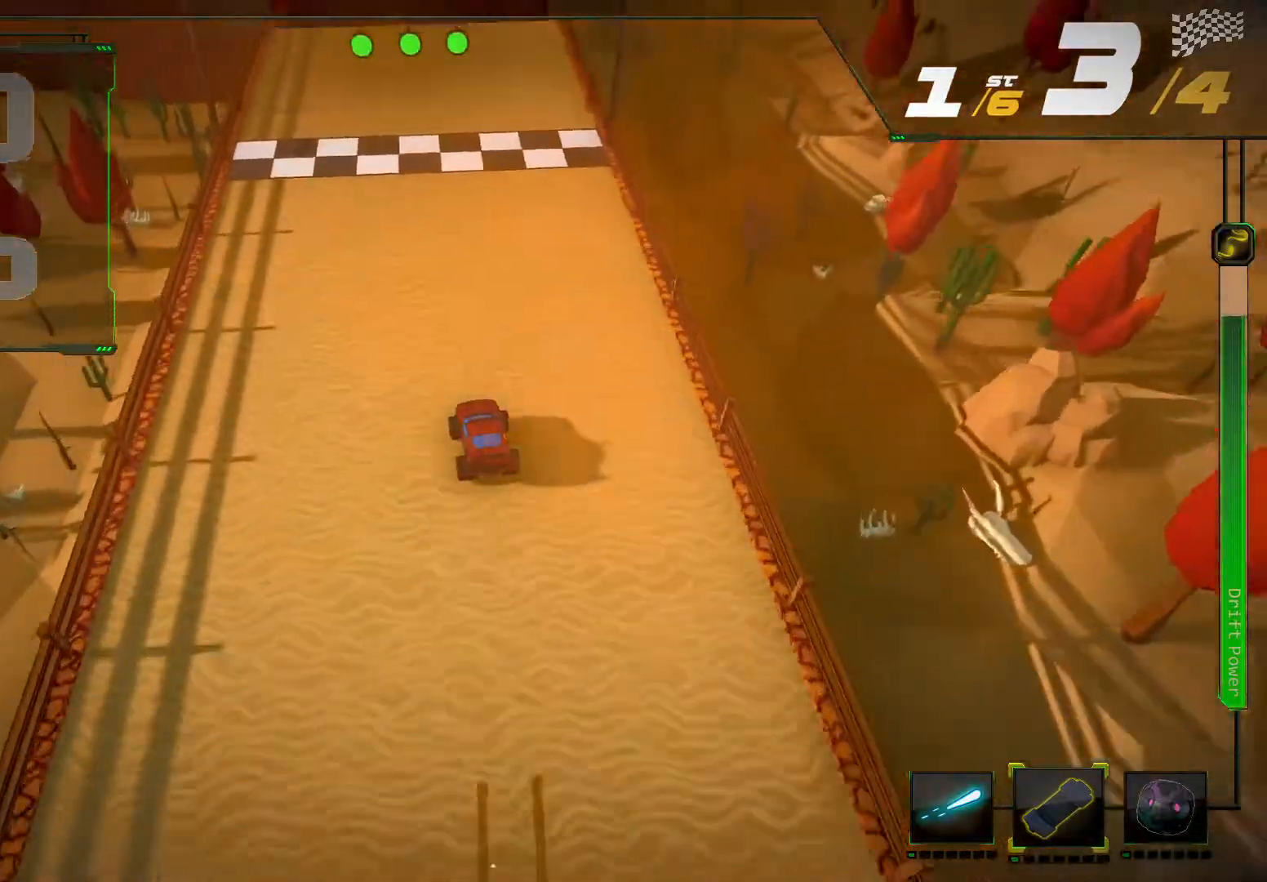
{"dt_ms": 500, "buttons": ["R2"], "left_stick": "center", "right_stick": "center", "events": []}
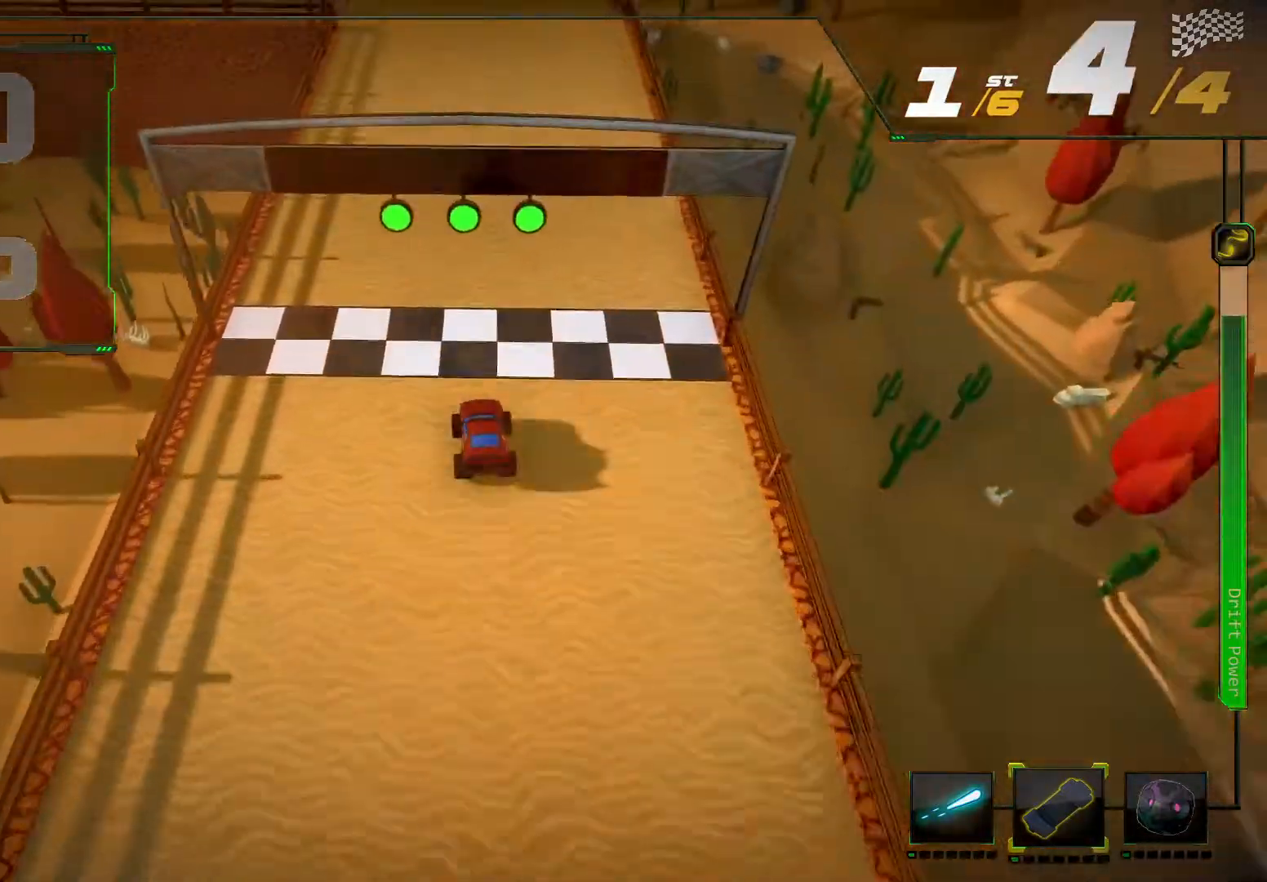
{"dt_ms": 500, "buttons": ["R2"], "left_stick": "center", "right_stick": "center", "events": [[333, "left_stick", "right"], [500, "left_stick", "center"]]}
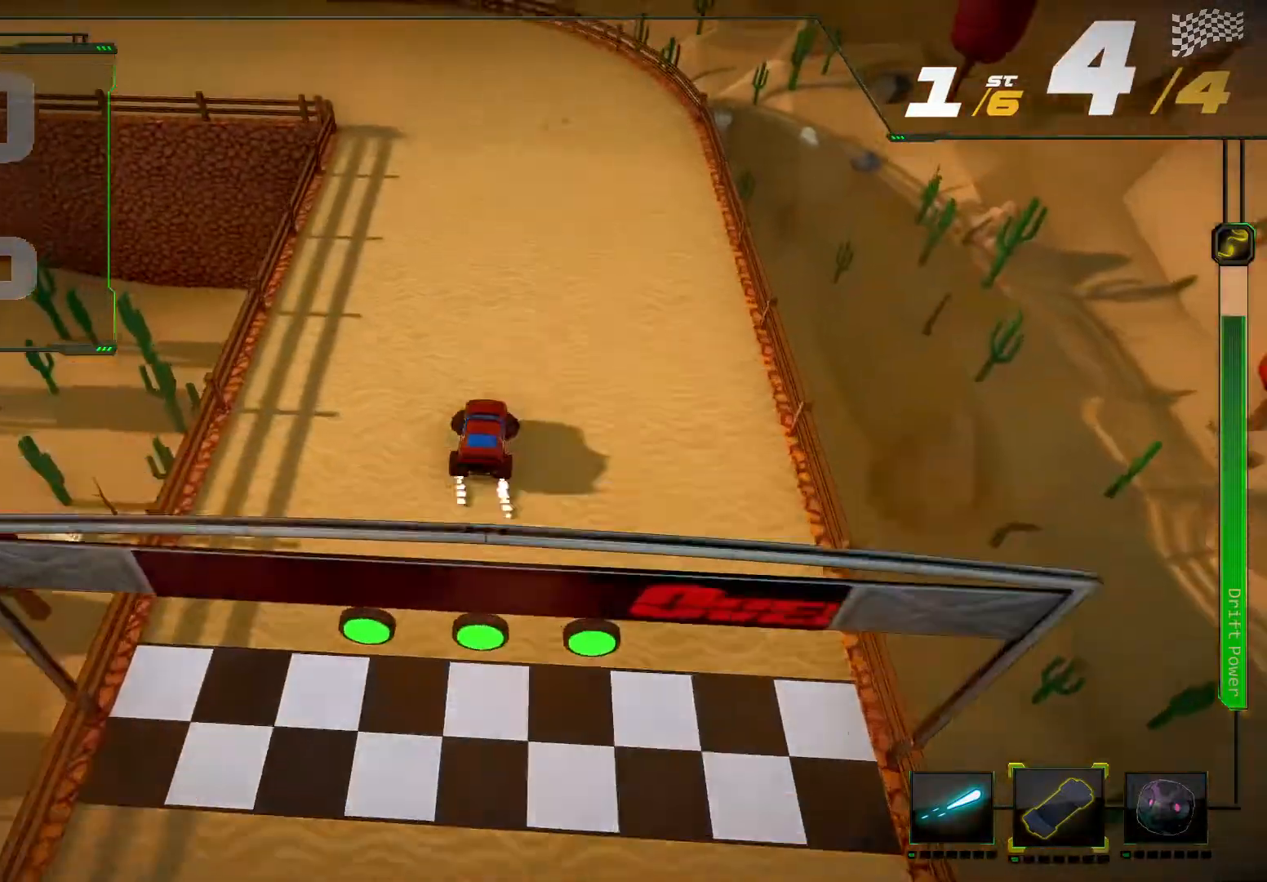
{"dt_ms": 500, "buttons": ["R2"], "left_stick": "down-left", "right_stick": "up-left", "events": [[100, "left_stick", "left"], [100, "right_stick", "up-left"], [200, "left_stick", "down-left"]]}
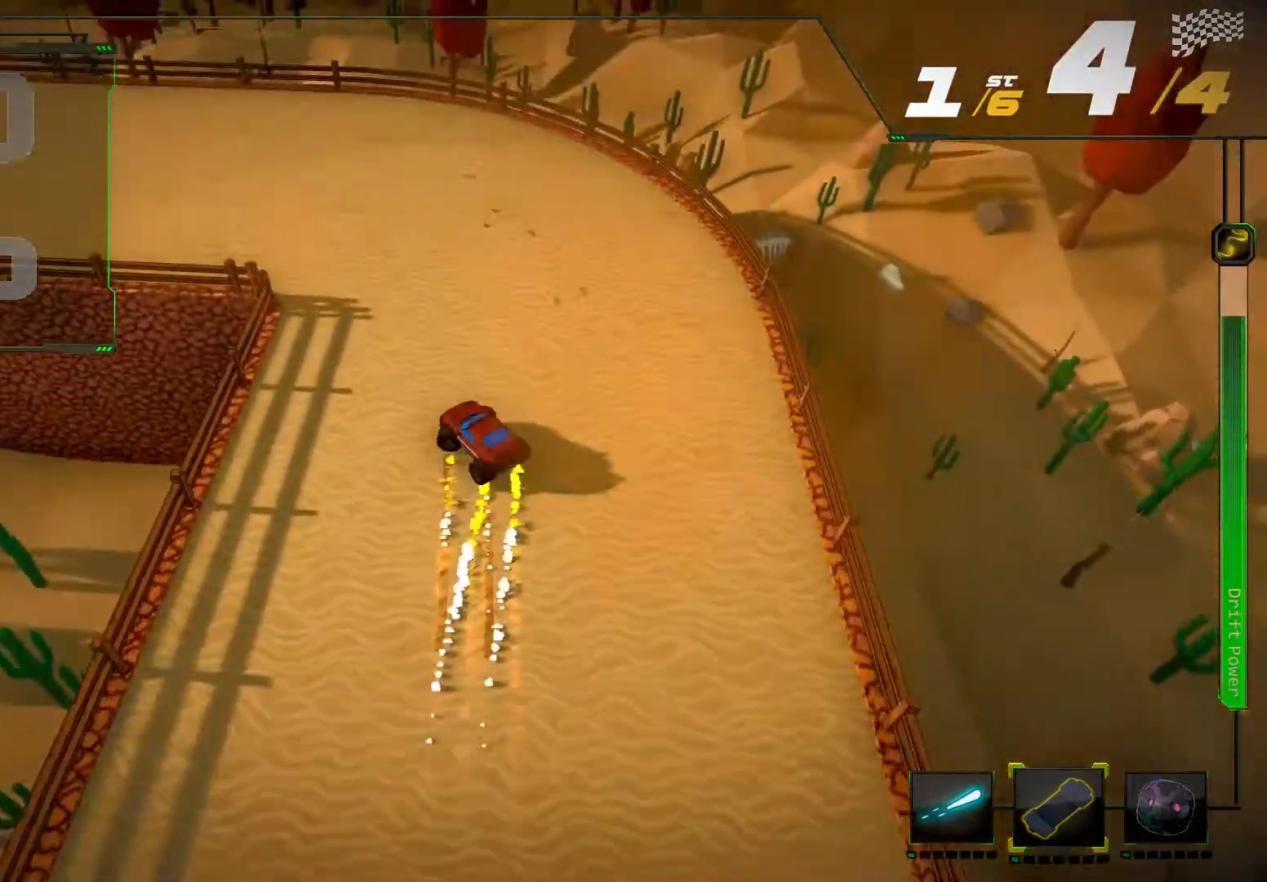
{"dt_ms": 500, "buttons": ["L2", "R2"], "left_stick": "center", "right_stick": "center", "events": [[333, "left_stick", "center"], [367, "right_stick", "center"], [467, "L2", "down"]]}
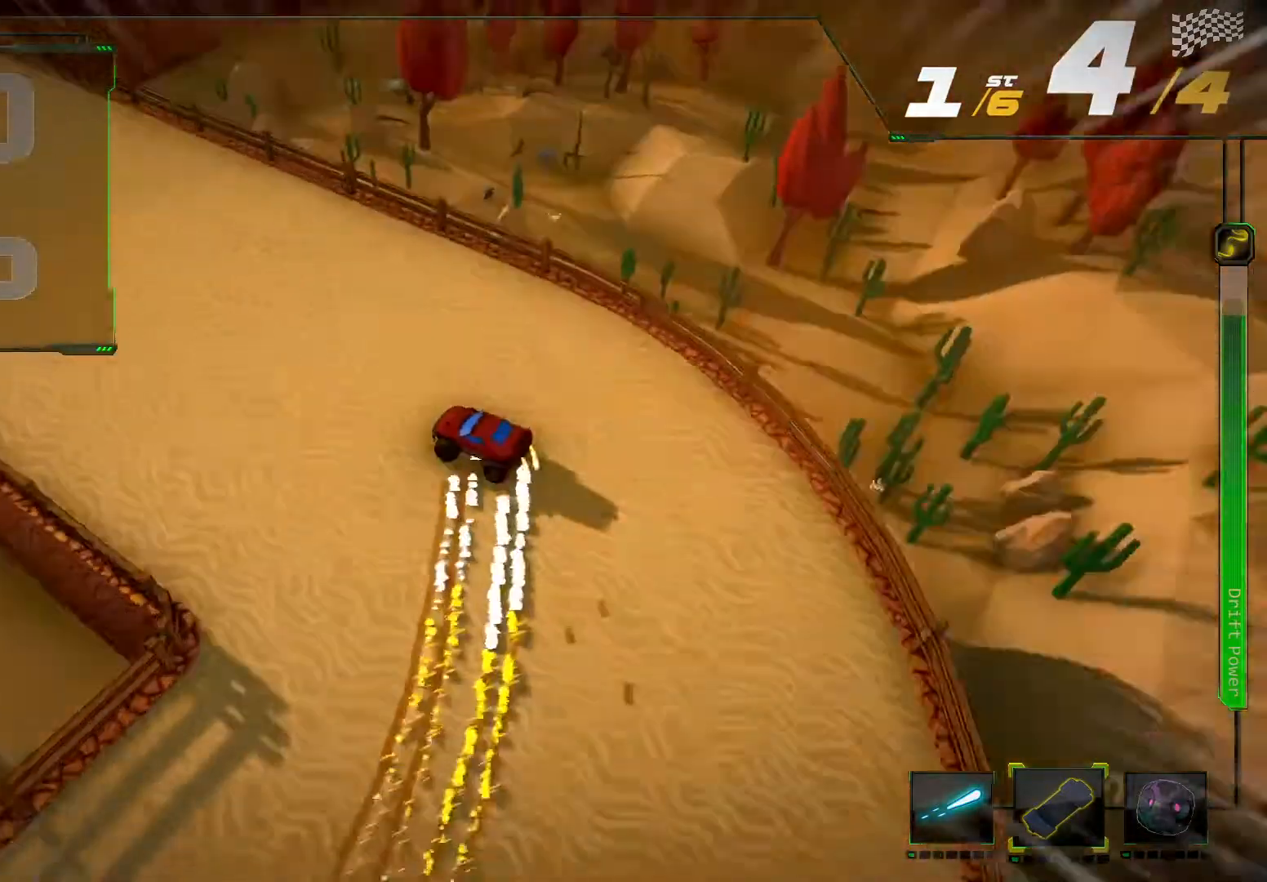
{"dt_ms": 500, "buttons": ["R2"], "left_stick": "center", "right_stick": "center", "events": [[267, "L2", "up"]]}
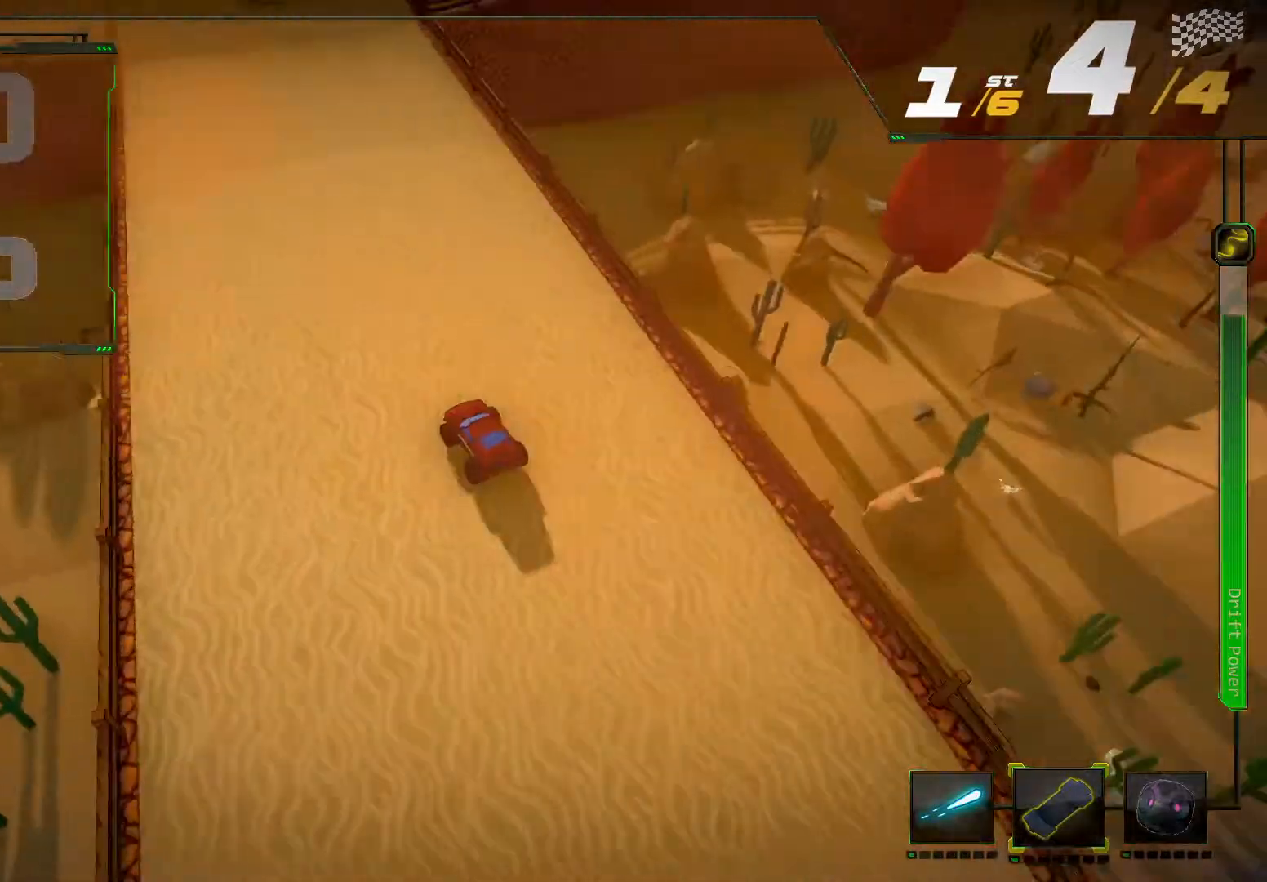
{"dt_ms": 500, "buttons": ["R2"], "left_stick": "center", "right_stick": "center", "events": []}
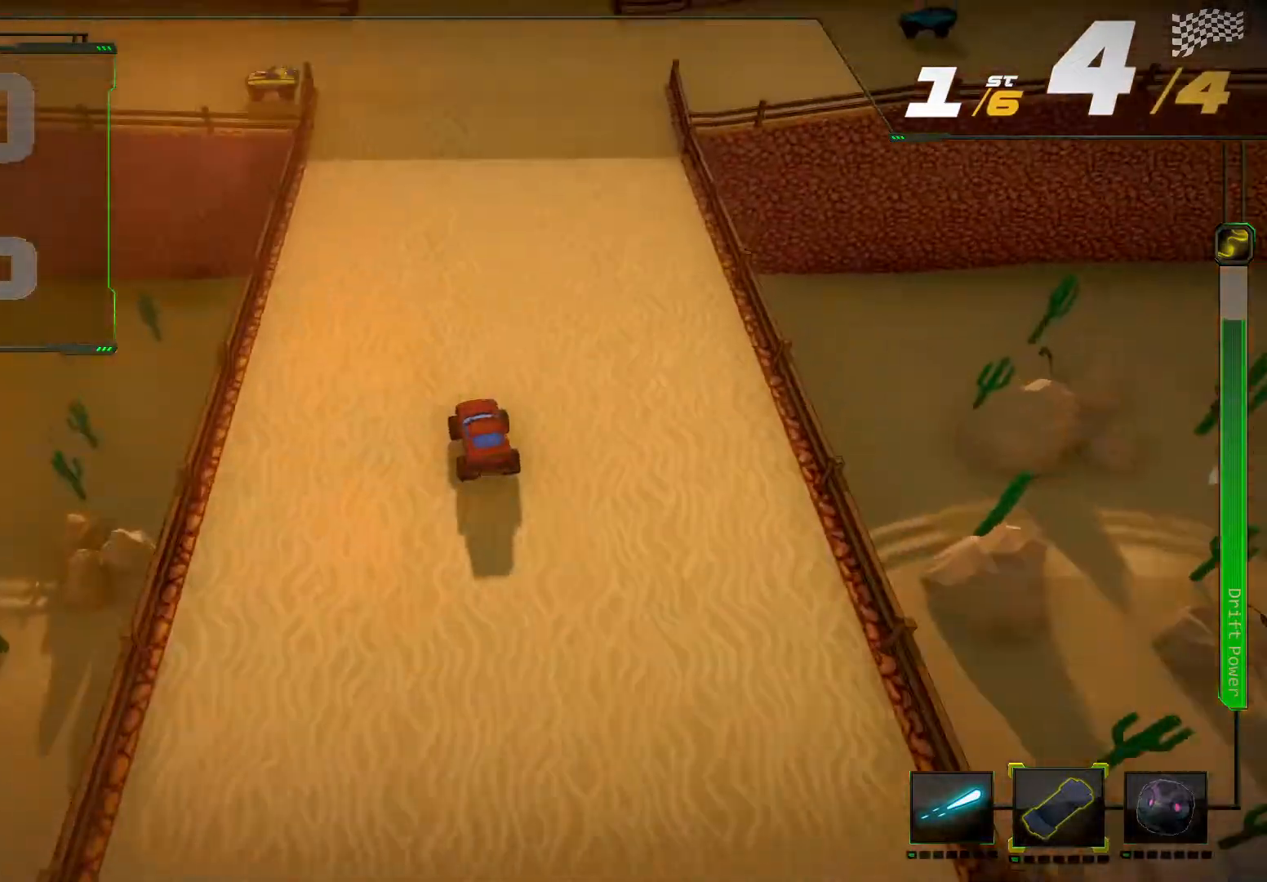
{"dt_ms": 500, "buttons": ["R2"], "left_stick": "center", "right_stick": "center", "events": [[100, "left_stick", "right"], [233, "left_stick", "center"]]}
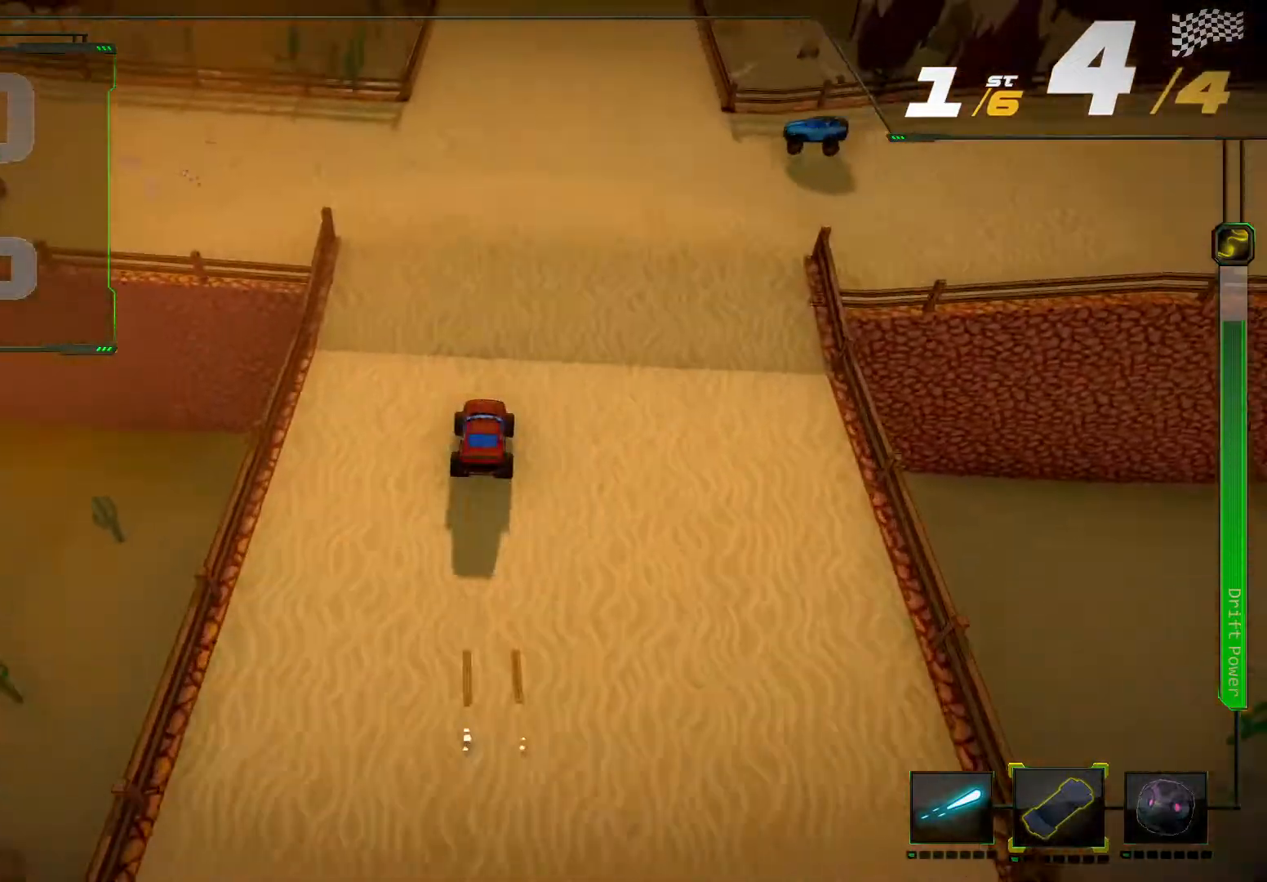
{"dt_ms": 500, "buttons": ["L2", "R2"], "left_stick": "center", "right_stick": "center", "events": [[133, "L2", "down"]]}
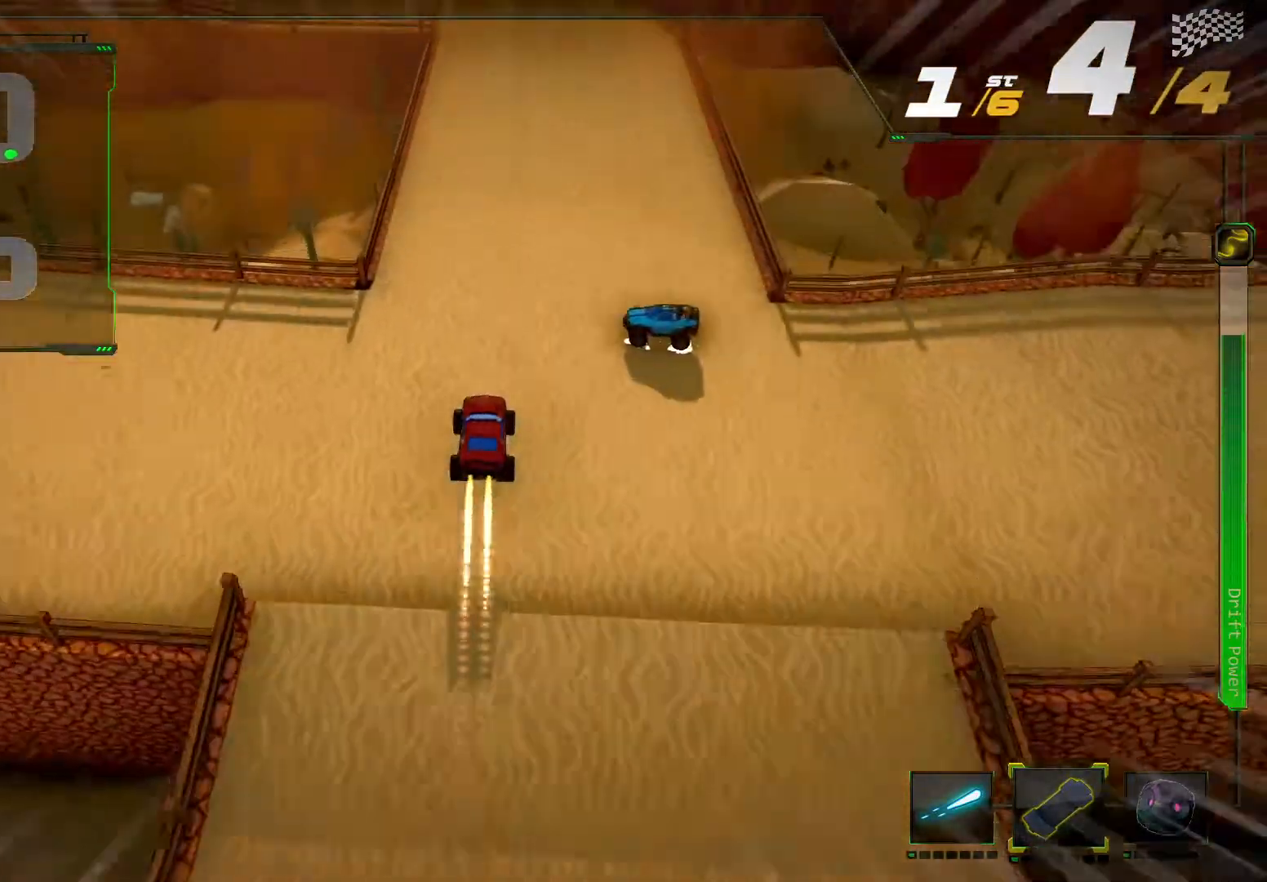
{"dt_ms": 1000, "buttons": ["R2"], "left_stick": "center", "right_stick": "center"}
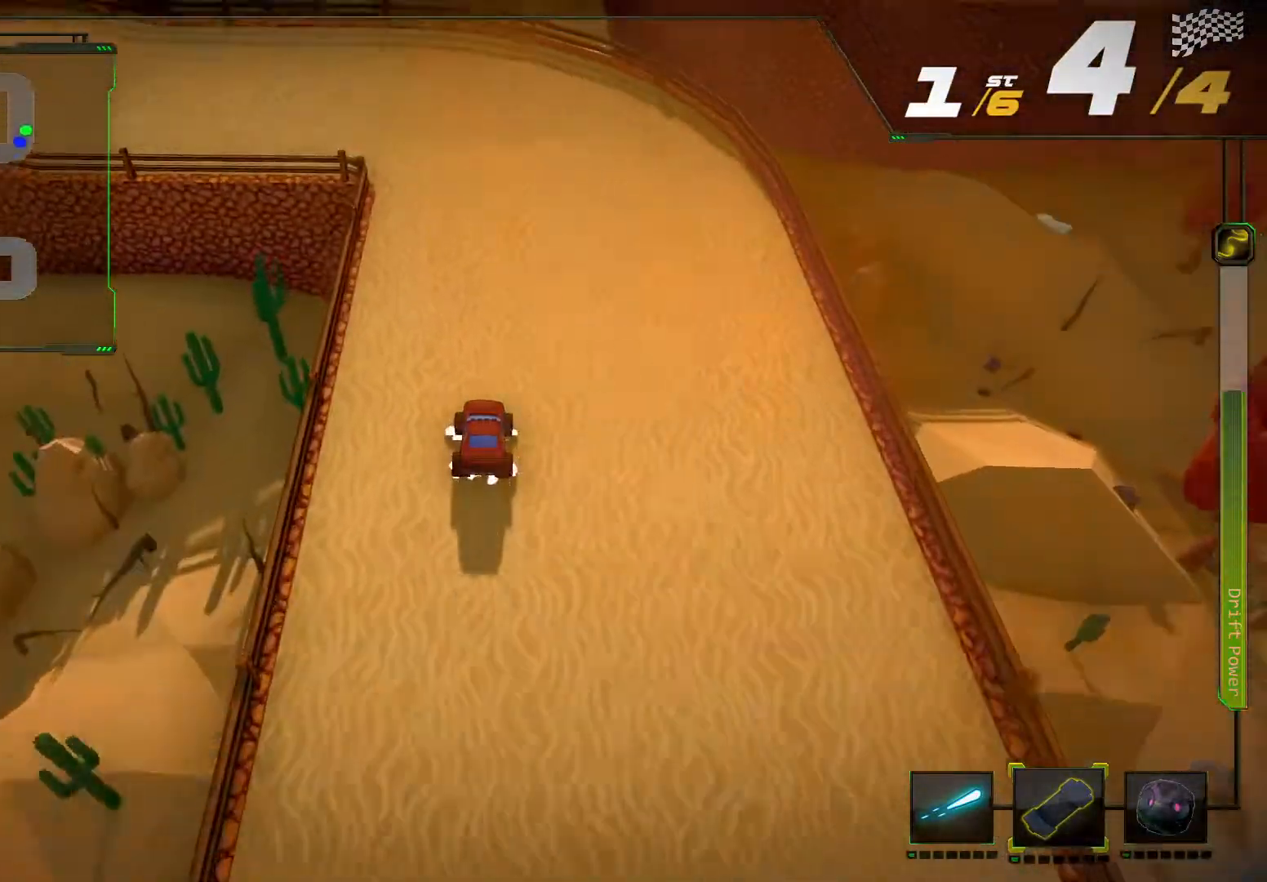
{"dt_ms": 500, "buttons": ["R2"], "left_stick": "left", "right_stick": "center", "events": [[367, "left_stick", "left"]]}
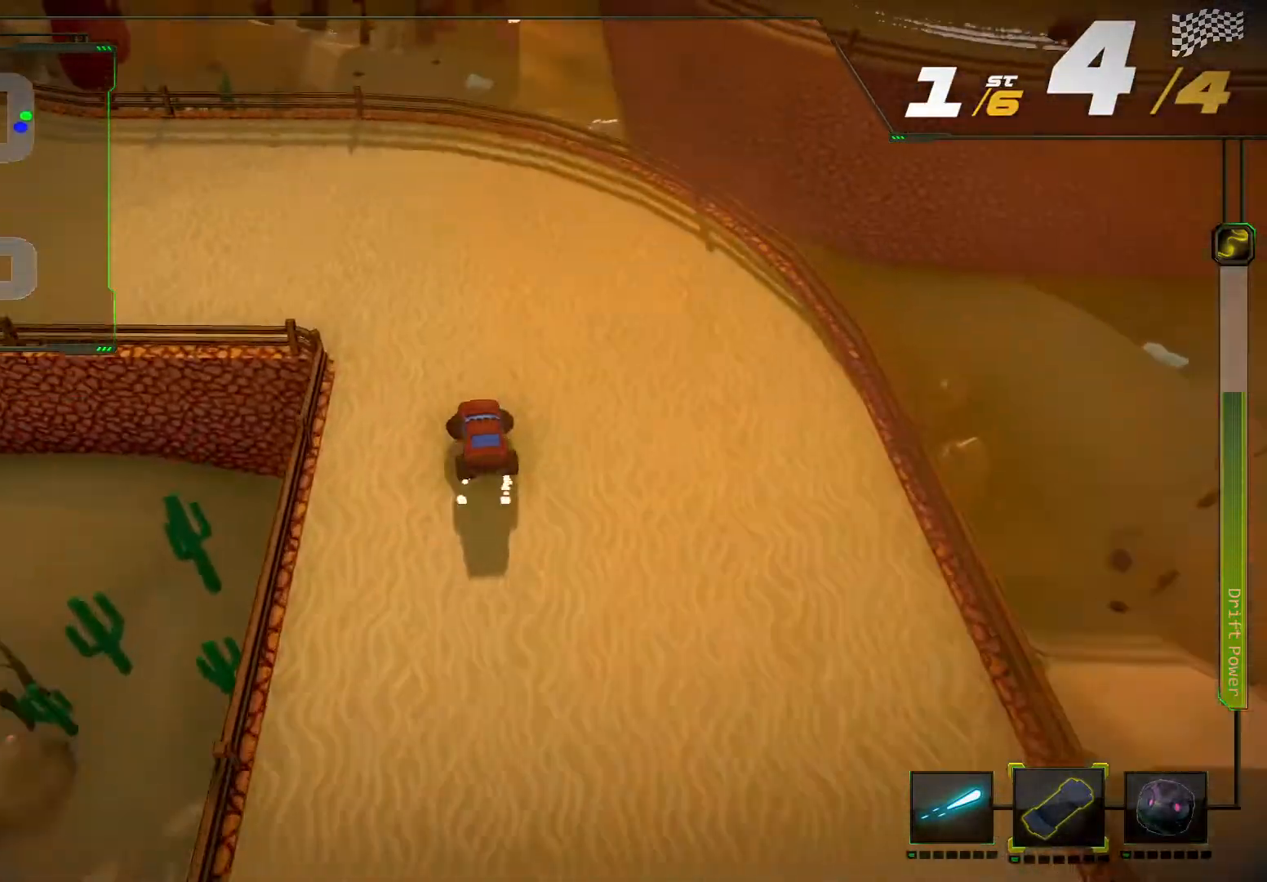
{"dt_ms": 500, "buttons": ["R2"], "left_stick": "center", "right_stick": "center", "events": [[133, "R2", "up"], [233, "R2", "down"], [500, "left_stick", "center"]]}
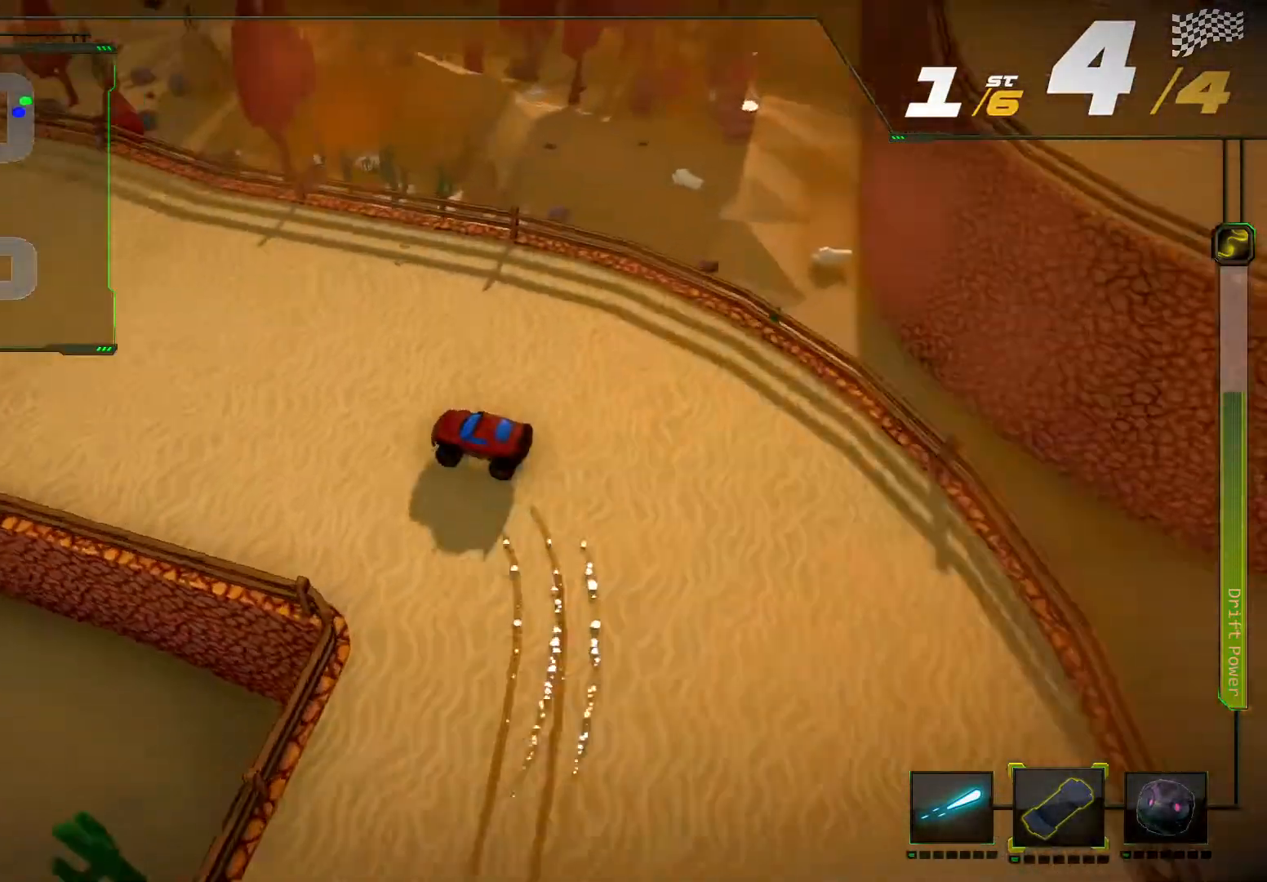
{"dt_ms": 500, "buttons": ["R2"], "left_stick": "center", "right_stick": "center", "events": []}
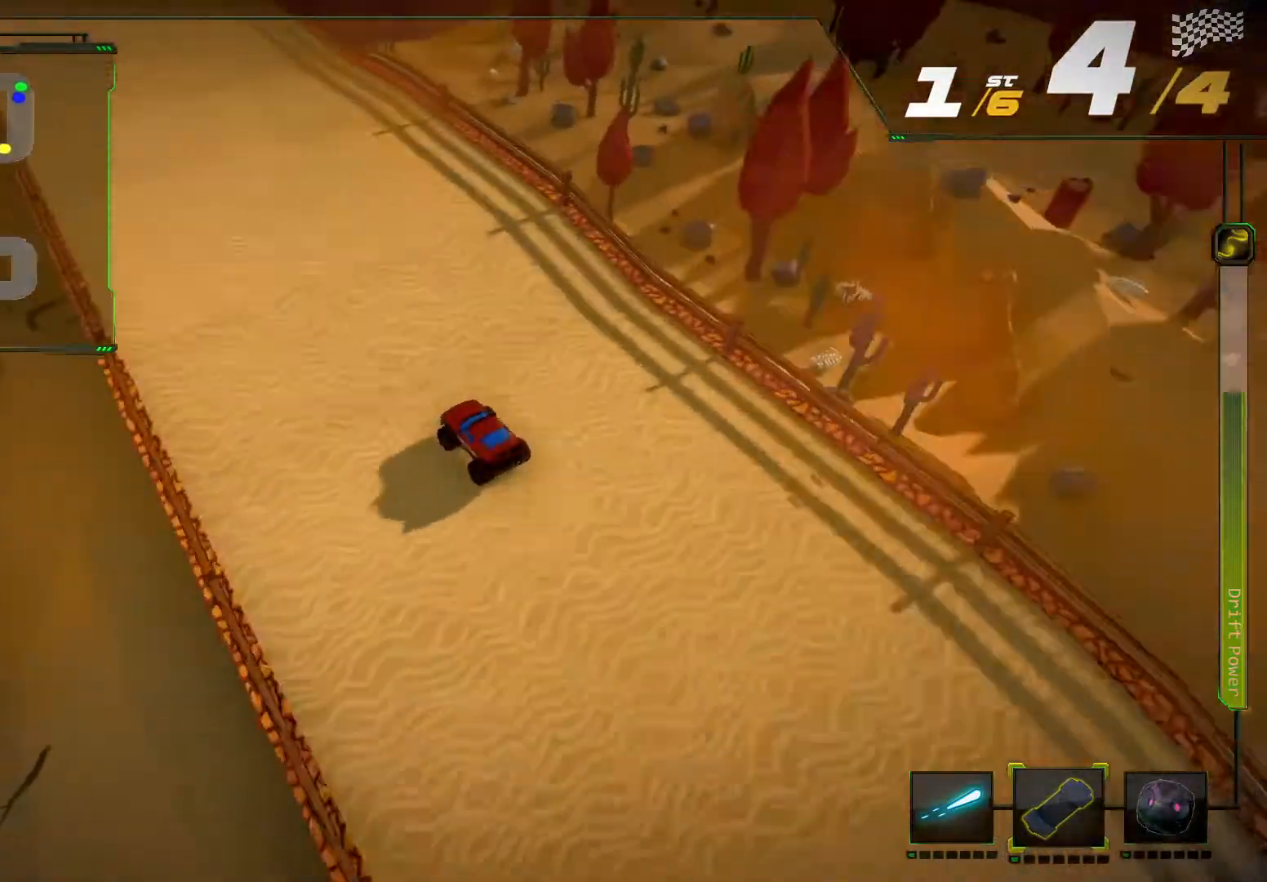
{"dt_ms": 500, "buttons": ["R2"], "left_stick": "center", "right_stick": "center", "events": []}
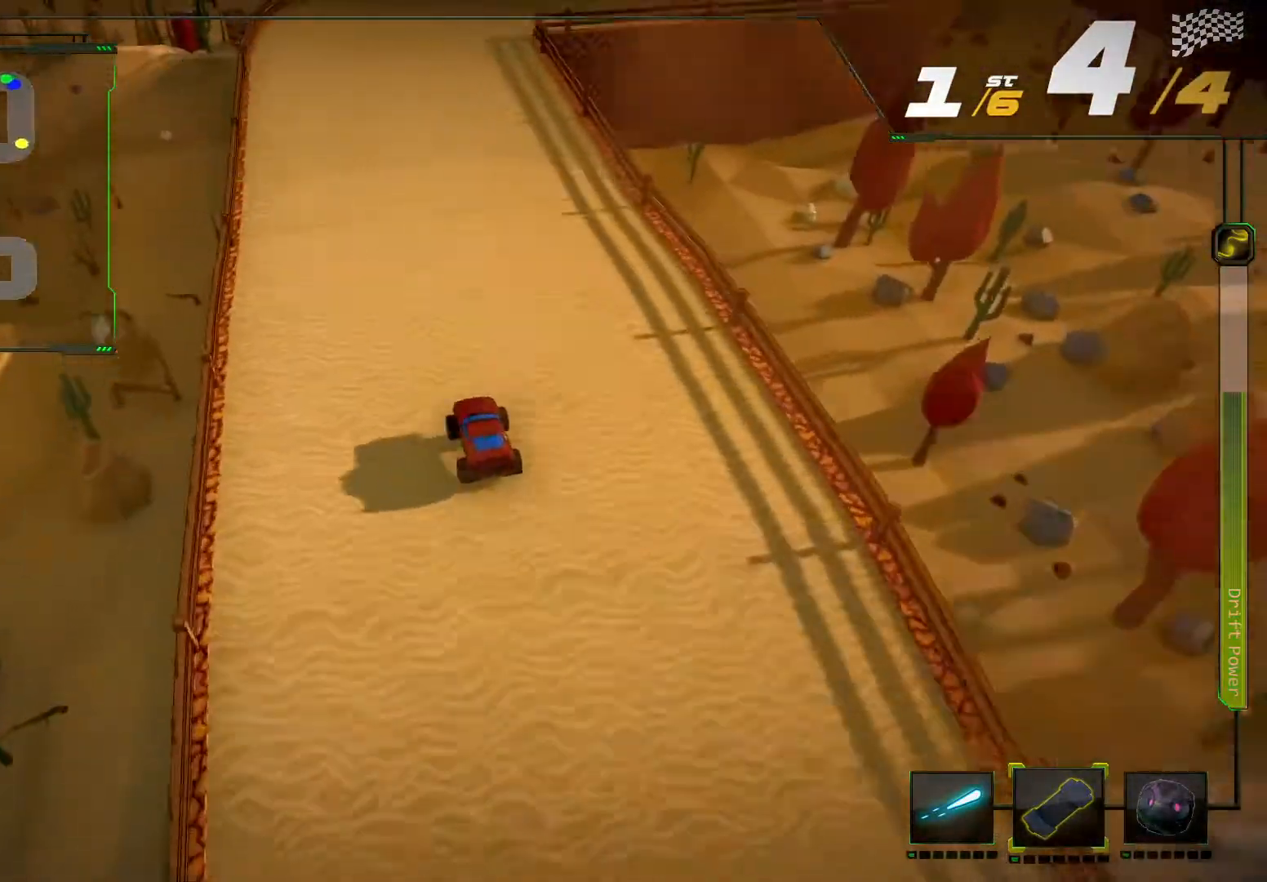
{"dt_ms": 500, "buttons": ["R2"], "left_stick": "center", "right_stick": "center", "events": []}
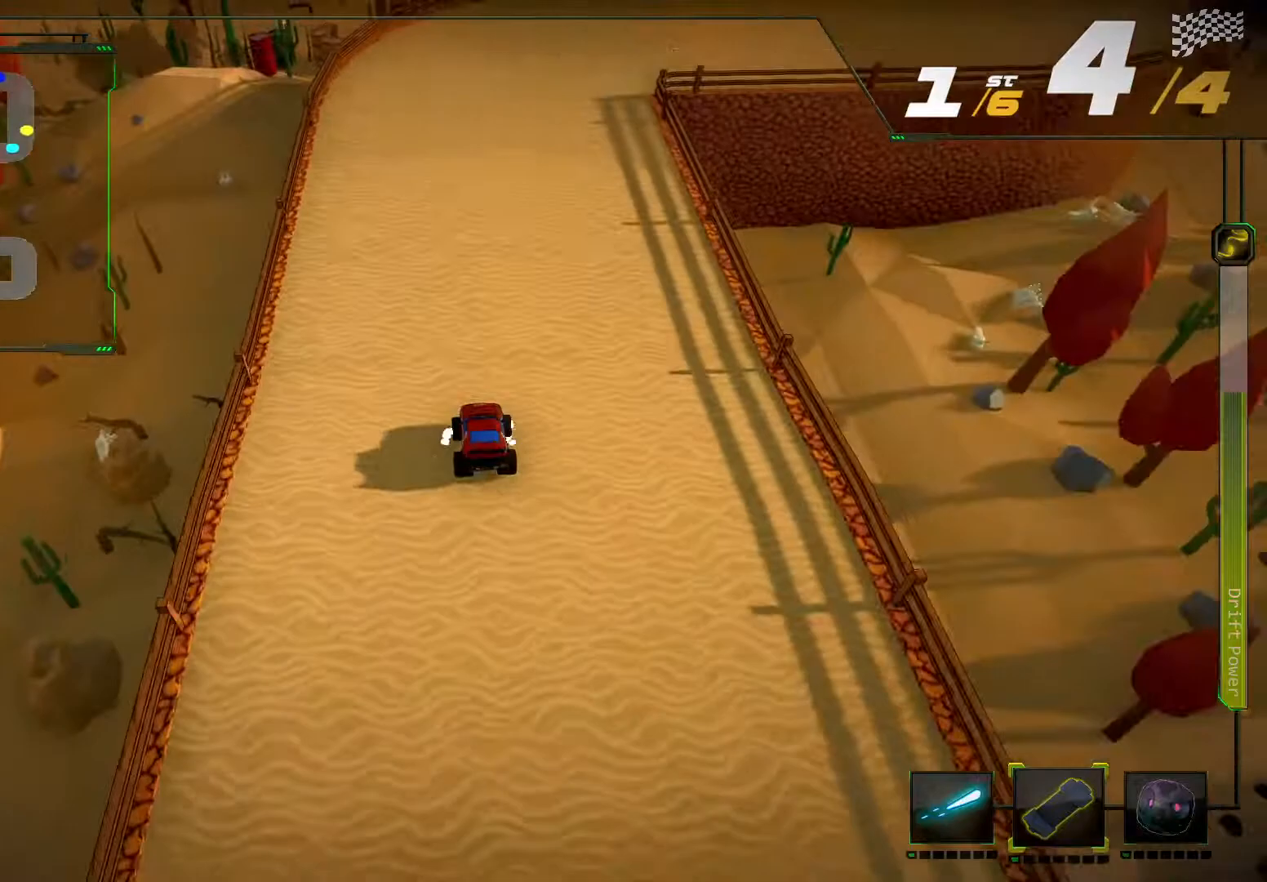
{"dt_ms": 500, "buttons": ["R2"], "left_stick": "right", "right_stick": "right", "events": [[433, "left_stick", "right"], [500, "right_stick", "right"]]}
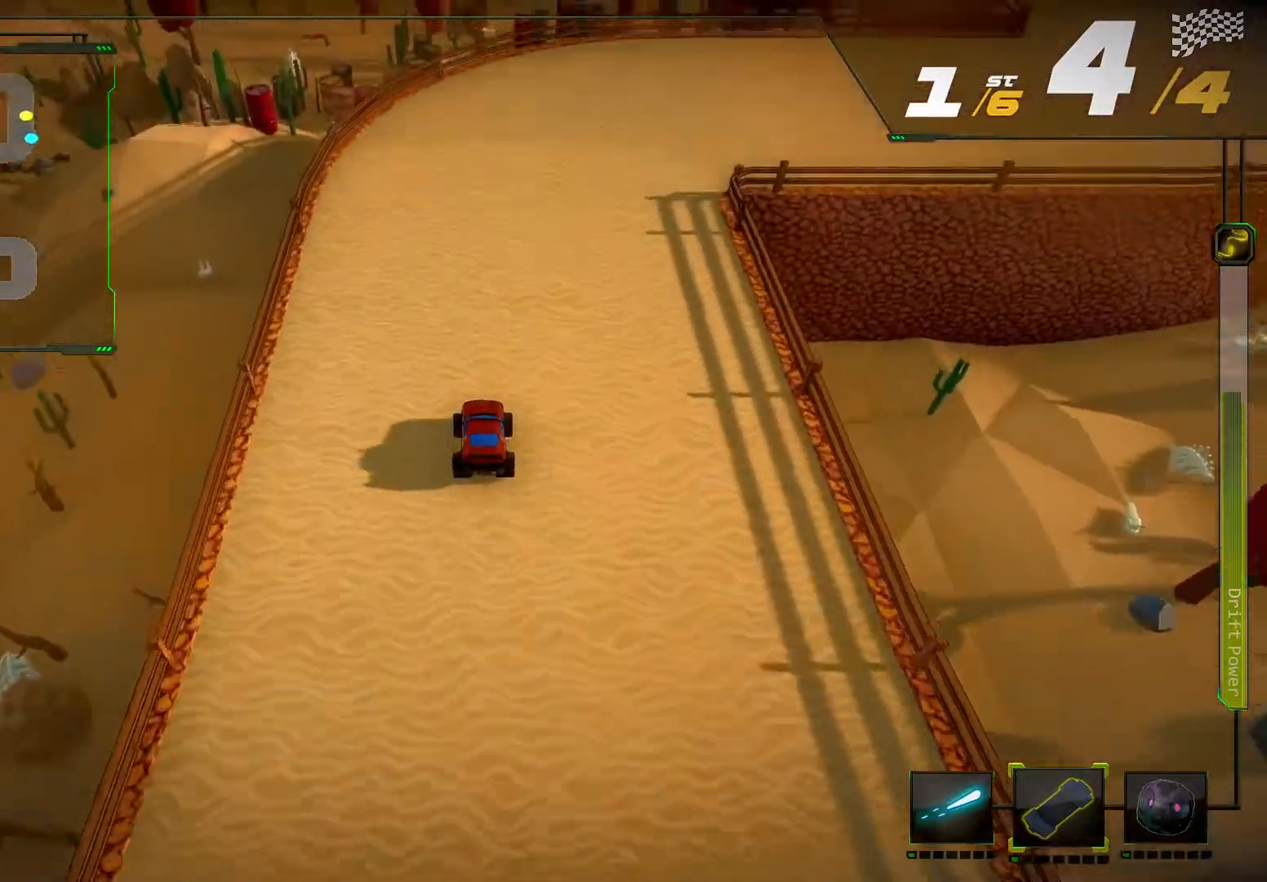
{"dt_ms": 500, "buttons": ["R2"], "left_stick": "right", "right_stick": "right", "events": []}
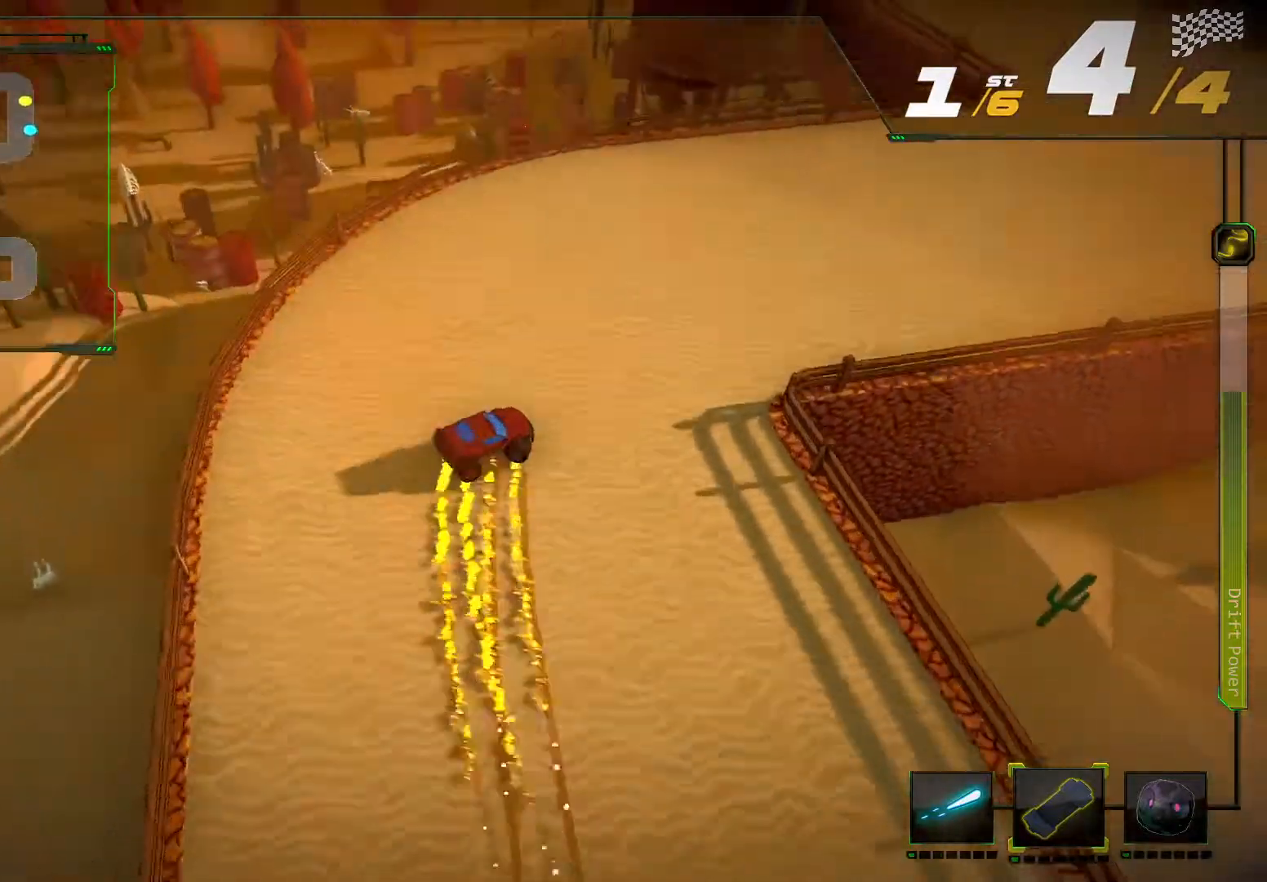
{"dt_ms": 500, "buttons": ["L2", "R2"], "left_stick": "center", "right_stick": "center", "events": [[233, "right_stick", "center"], [333, "L2", "down"], [367, "left_stick", "center"]]}
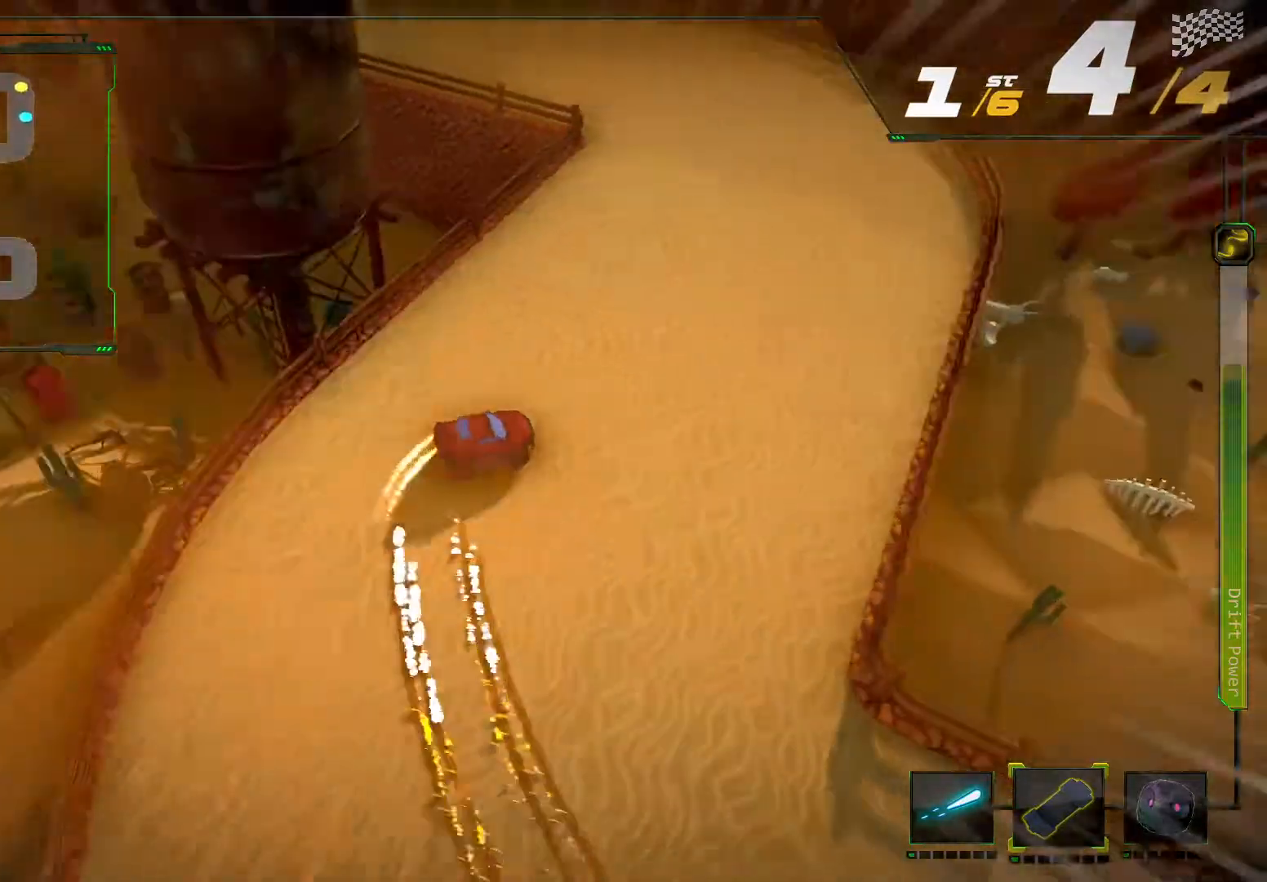
{"dt_ms": 500, "buttons": ["R2"], "left_stick": "down-left", "right_stick": "up-left", "events": [[33, "L2", "up"], [133, "left_stick", "left"], [267, "right_stick", "up-left"], [333, "left_stick", "down-left"]]}
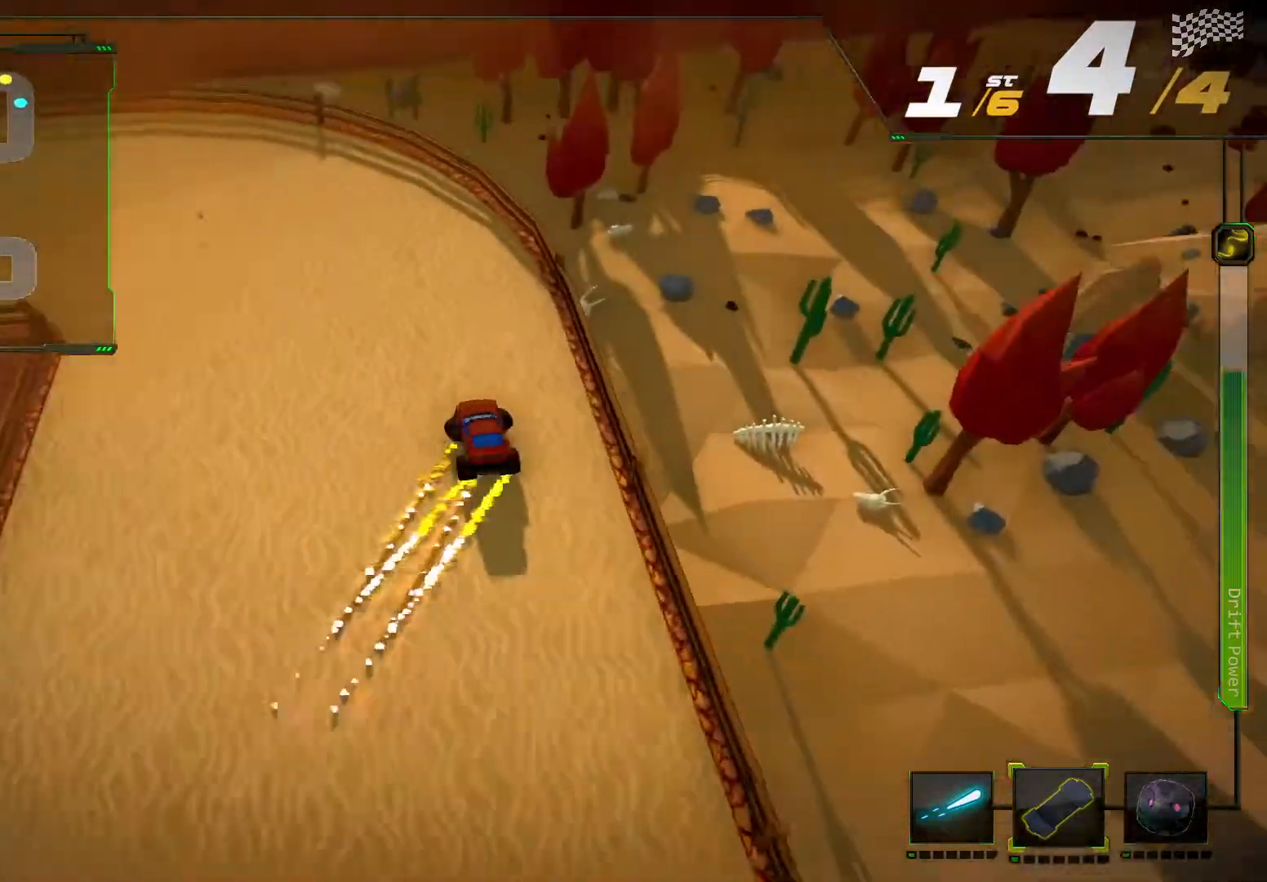
{"dt_ms": 1000, "buttons": ["R2"], "left_stick": "center", "right_stick": "center"}